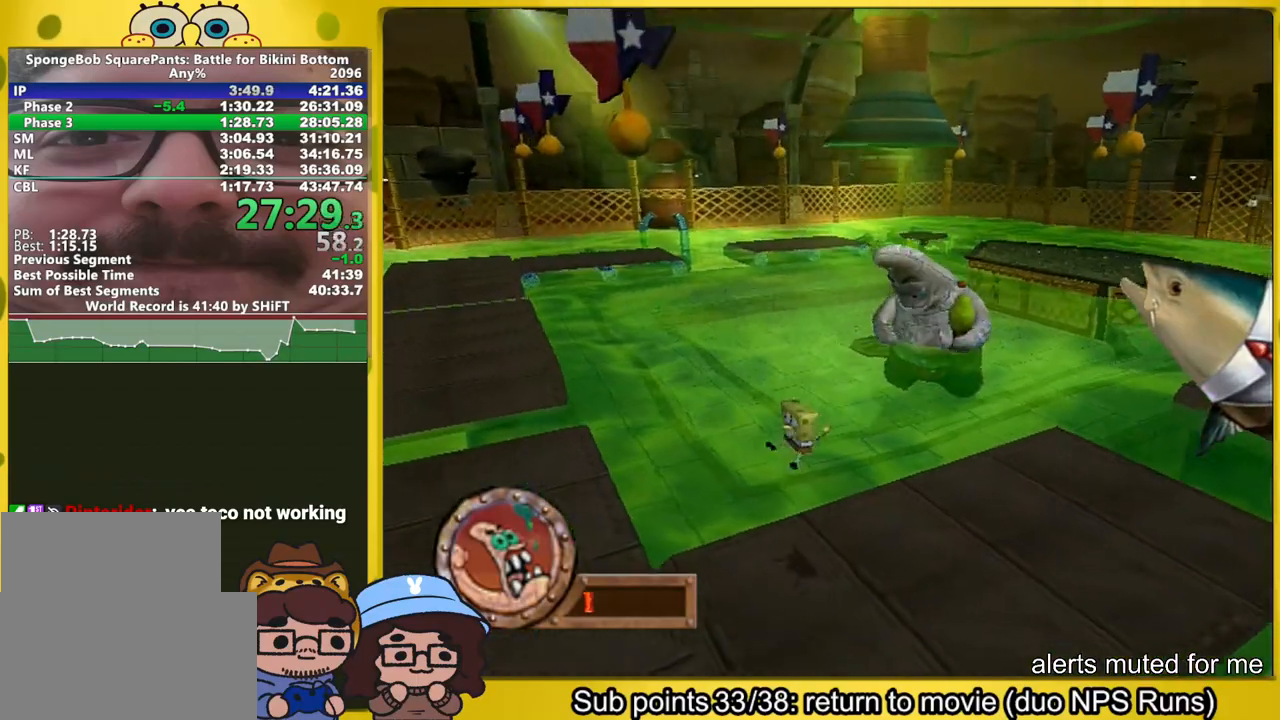
Gameplay with a controller (Xbox layout); each line is a JSON object with the inputs held at the frame after it. "button_events" lists button changes between this image and that frame as [ms after this image, input, new state], when the widget could be followed in between (sticks are given only as held states). Not read: L3 R3.
{"buttons": [], "left_stick": "left", "right_stick": "center", "button_events": [[167, "A", "up"]]}
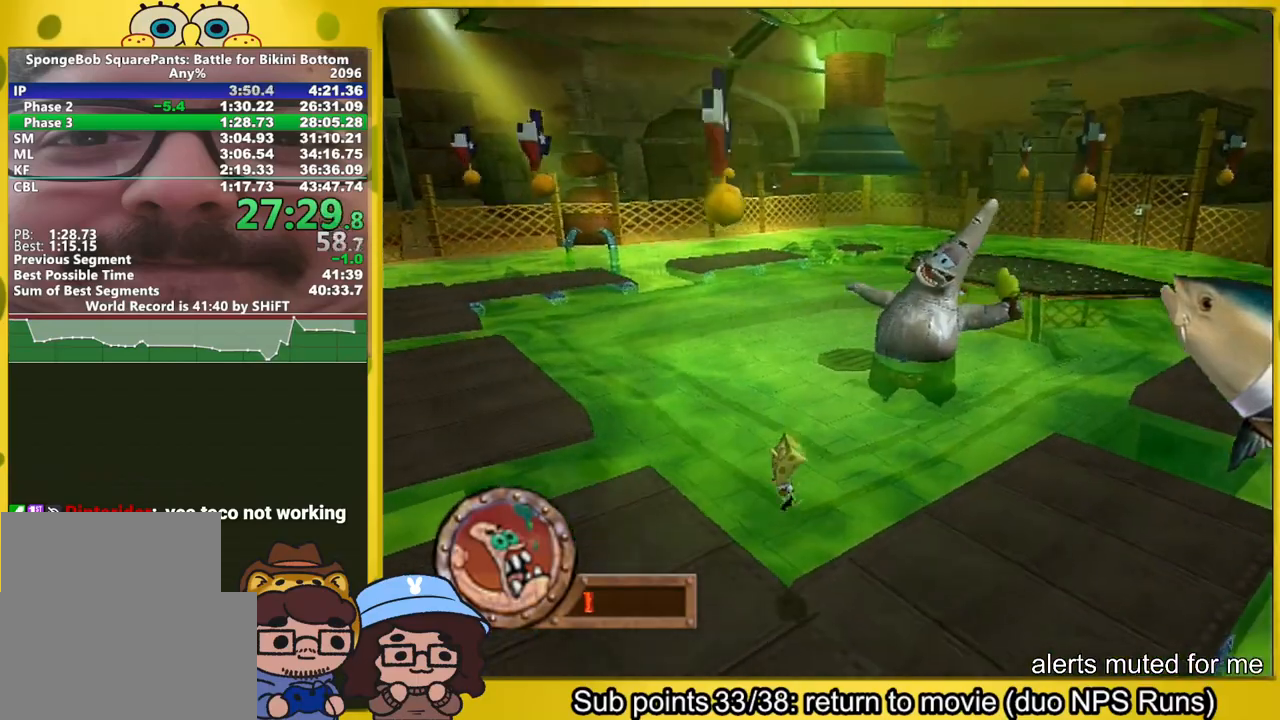
{"buttons": [], "left_stick": "up-left", "right_stick": "center", "button_events": [[250, "Y", "down"], [350, "Y", "up"], [383, "Y", "down"], [450, "Y", "up"]]}
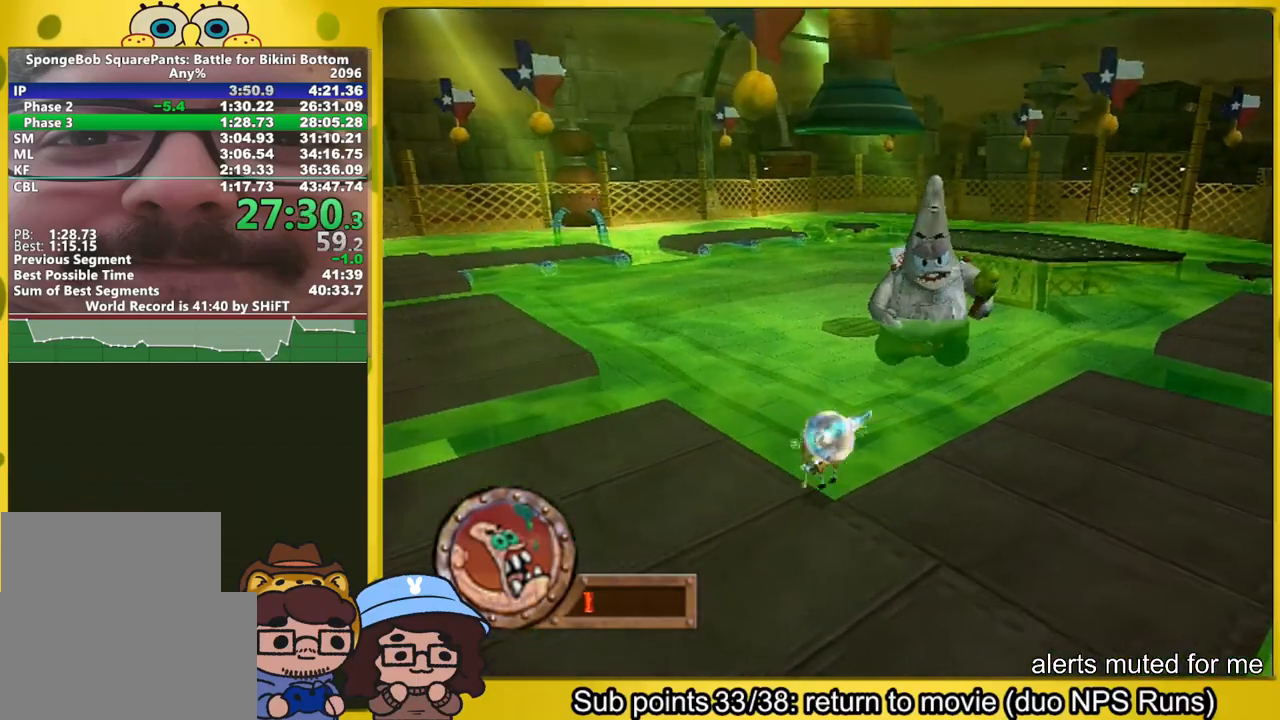
{"buttons": [], "left_stick": "up-left", "right_stick": "center", "button_events": []}
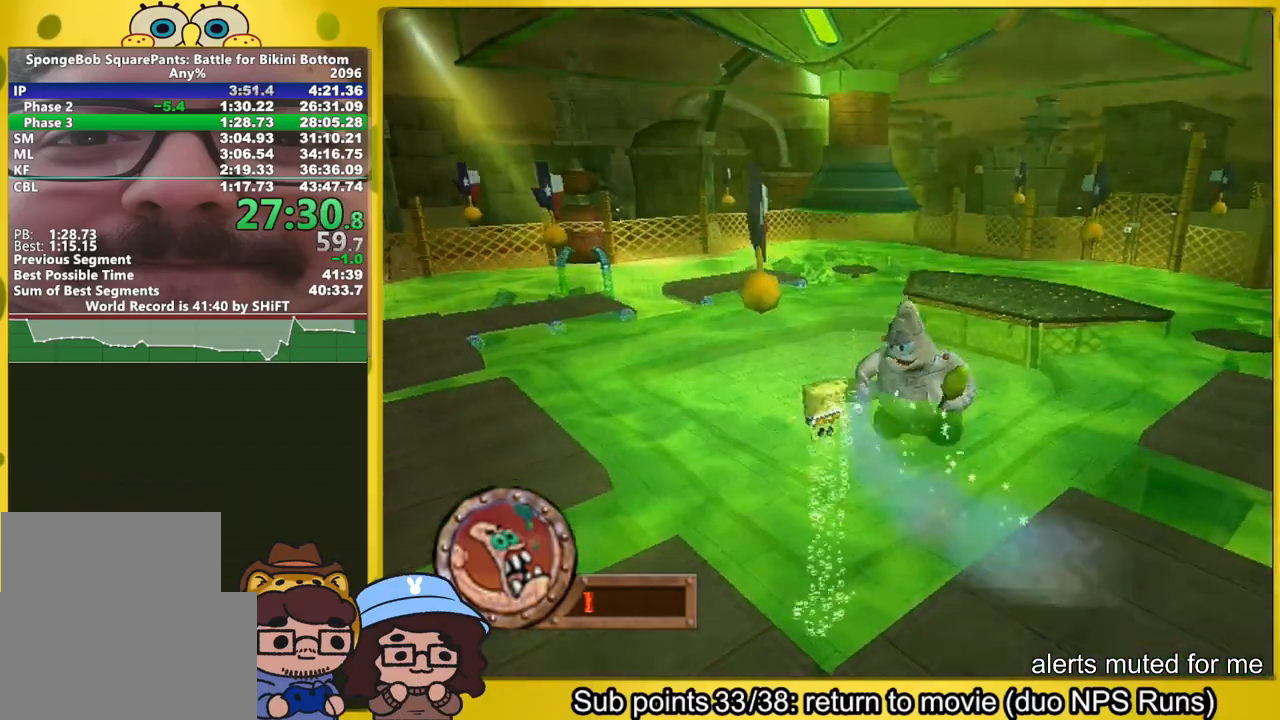
{"buttons": ["A"], "left_stick": "up-left", "right_stick": "center", "button_events": [[100, "B", "down"], [167, "B", "up"], [433, "A", "down"]]}
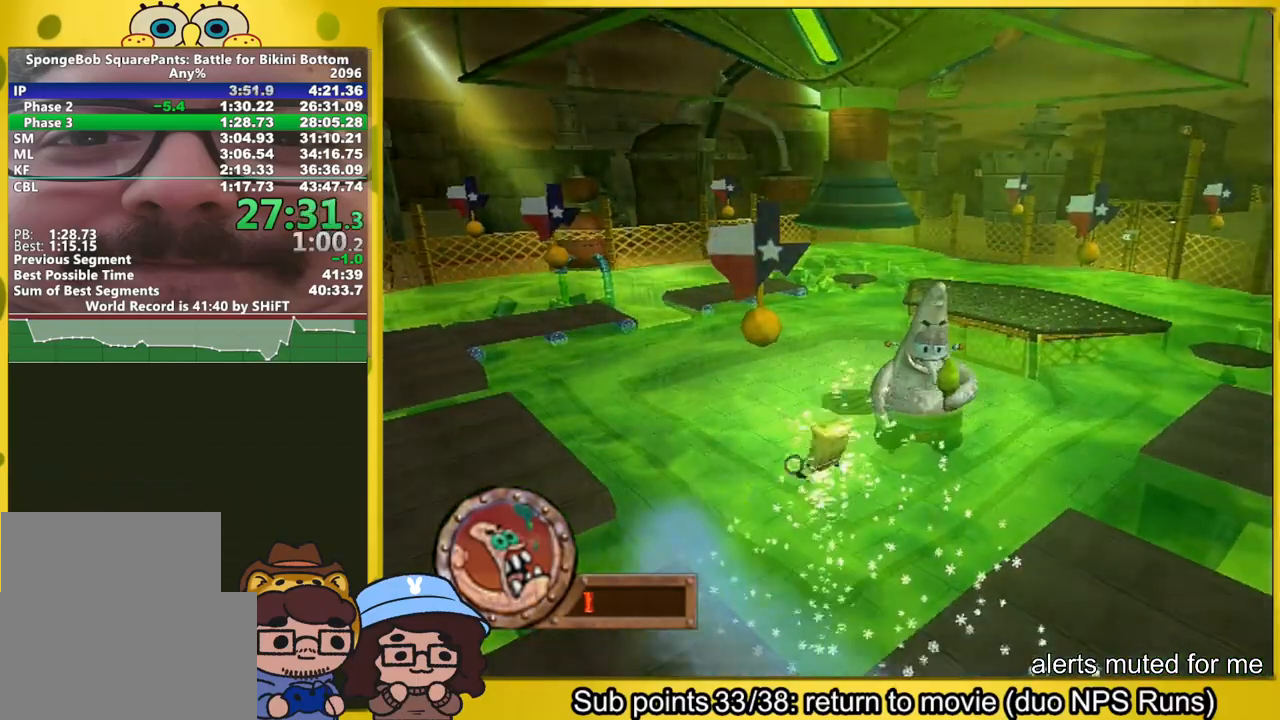
{"buttons": ["A"], "left_stick": "up-left", "right_stick": "center", "button_events": []}
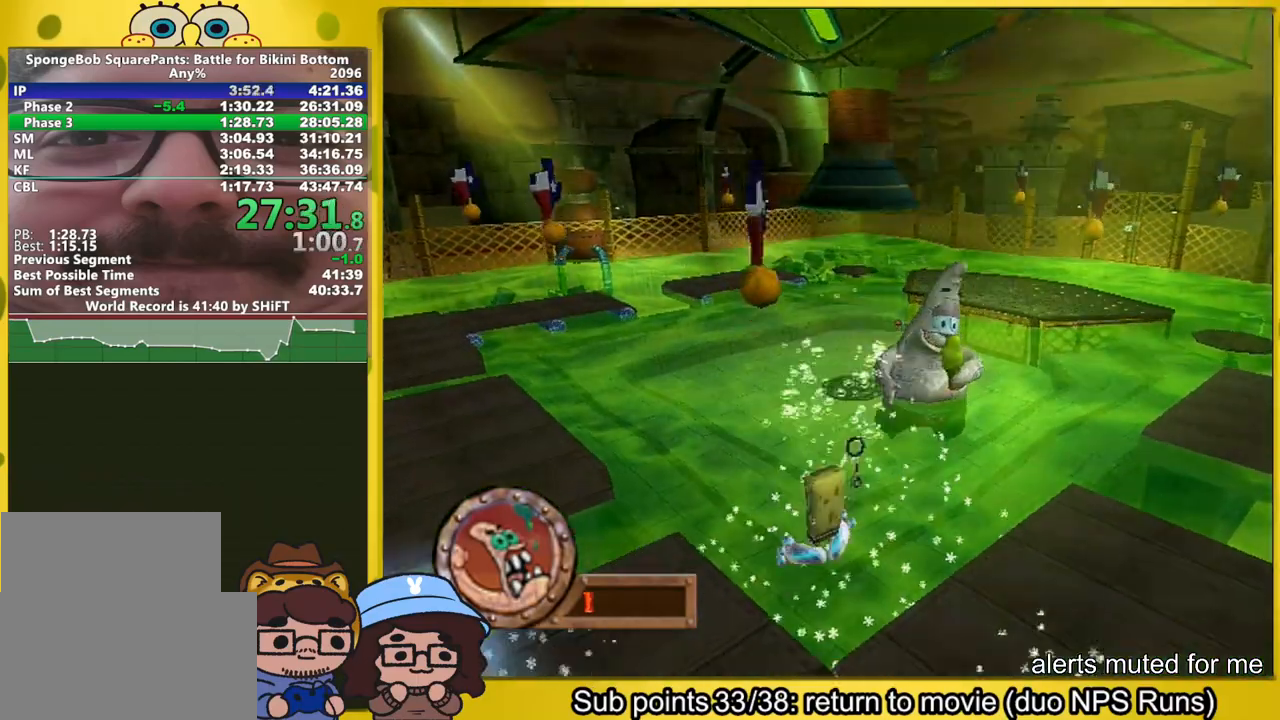
{"buttons": [], "left_stick": "up-left", "right_stick": "center", "button_events": [[400, "A", "up"]]}
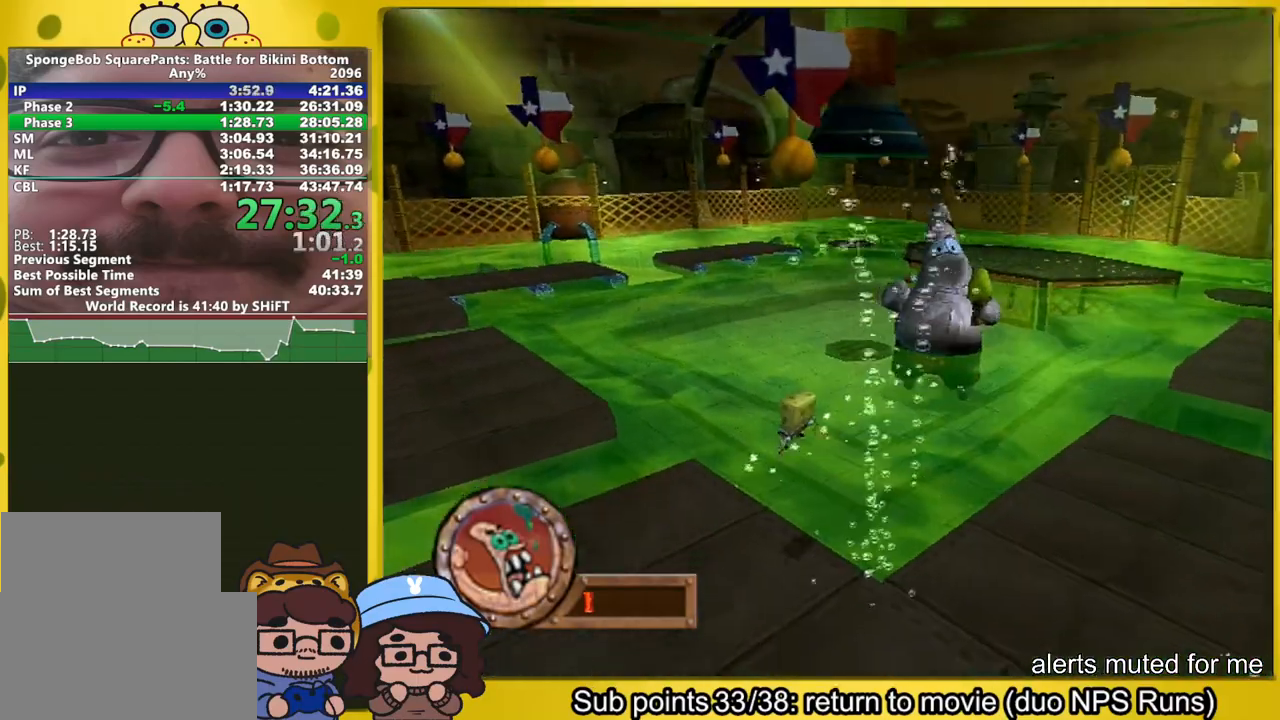
{"buttons": ["X"], "left_stick": "down-right", "right_stick": "center", "button_events": [[50, "A", "down"], [367, "A", "up"], [367, "X", "down"]]}
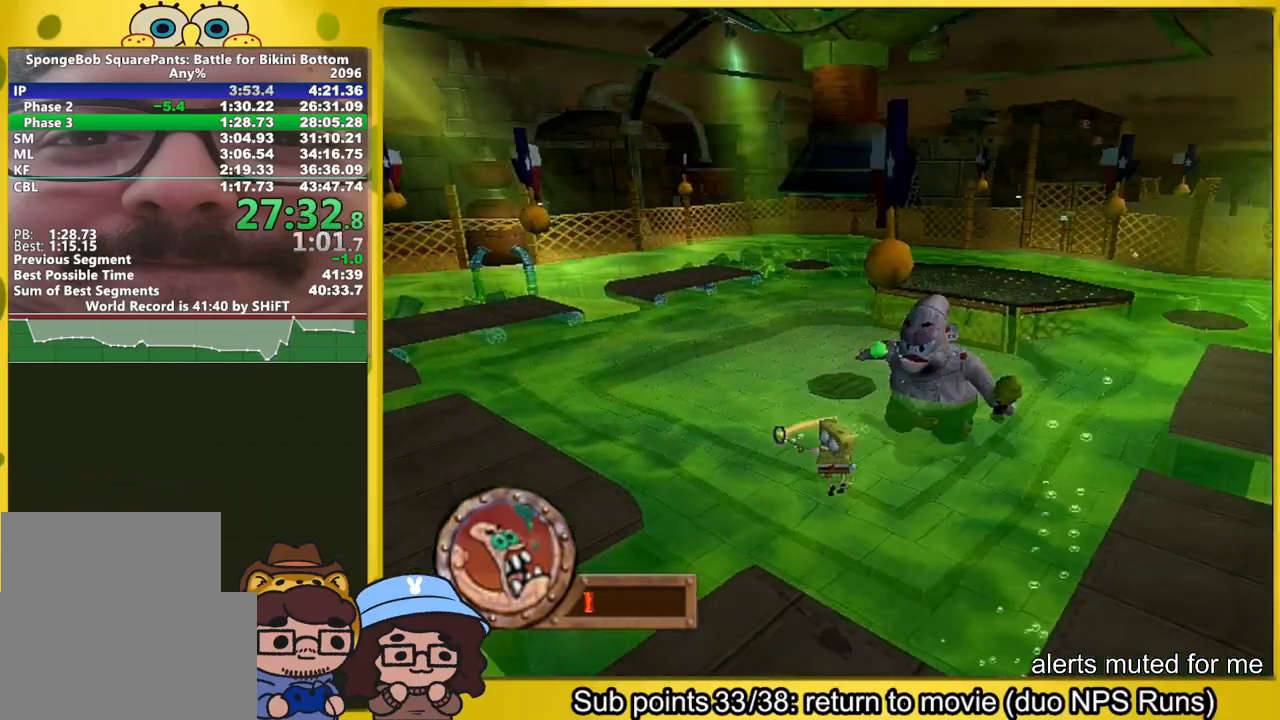
{"buttons": [], "left_stick": "center", "right_stick": "right", "button_events": [[383, "X", "up"]]}
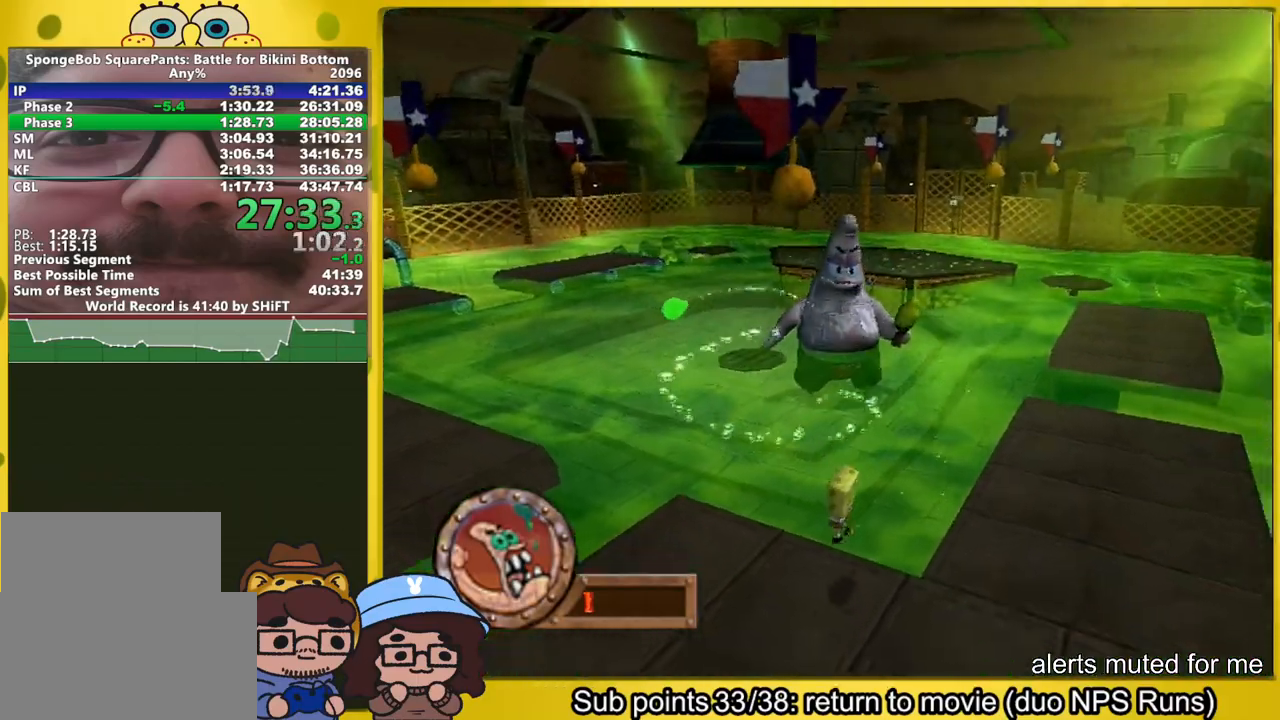
{"buttons": ["A"], "left_stick": "up-right", "right_stick": "center", "button_events": [[467, "A", "down"]]}
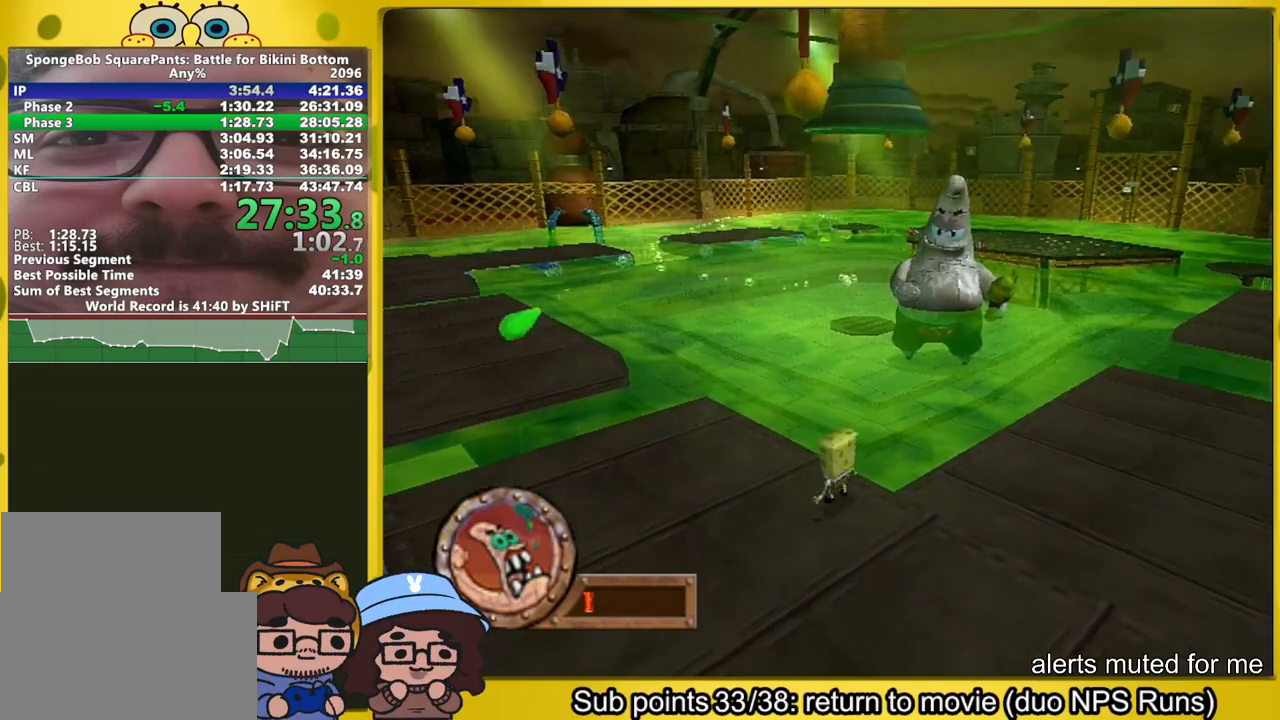
{"buttons": [], "left_stick": "up-right", "right_stick": "center", "button_events": [[17, "A", "up"], [467, "A", "down"], [500, "A", "up"]]}
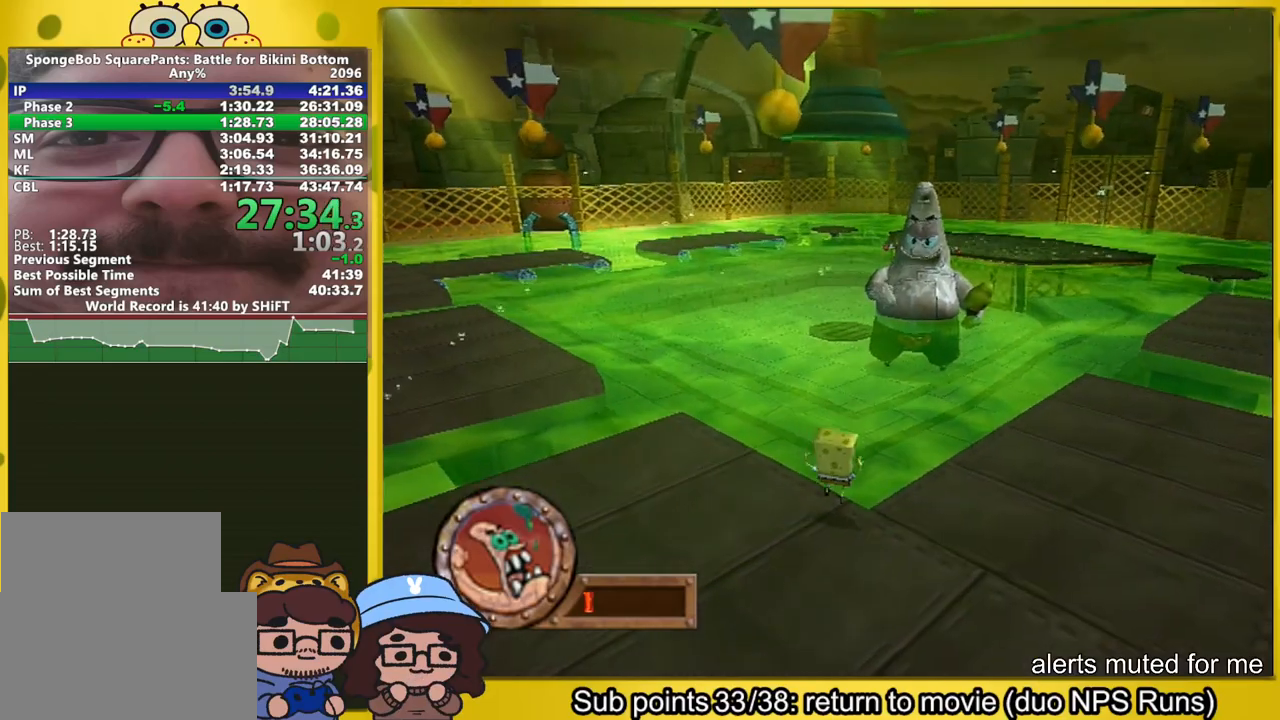
{"buttons": [], "left_stick": "center", "right_stick": "center", "button_events": [[450, "A", "down"], [500, "A", "up"]]}
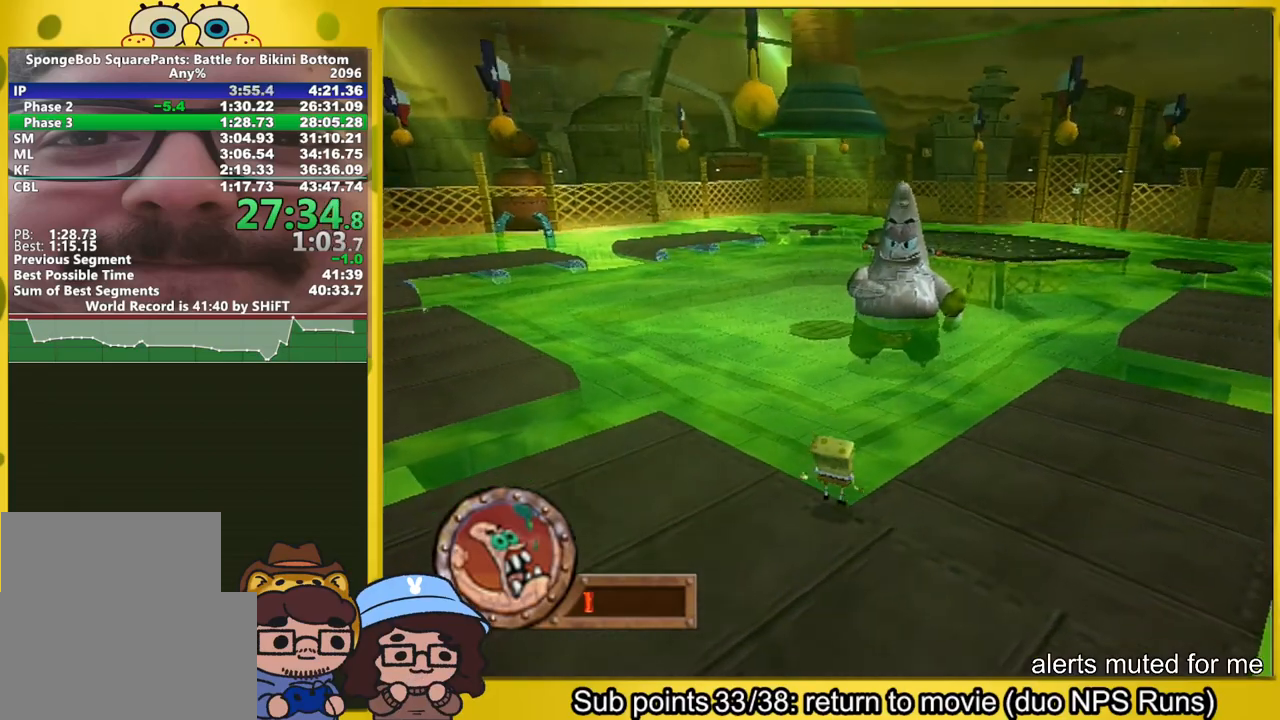
{"buttons": [], "left_stick": "center", "right_stick": "center", "button_events": [[67, "A", "down"], [100, "A", "up"], [450, "A", "down"], [483, "A", "up"]]}
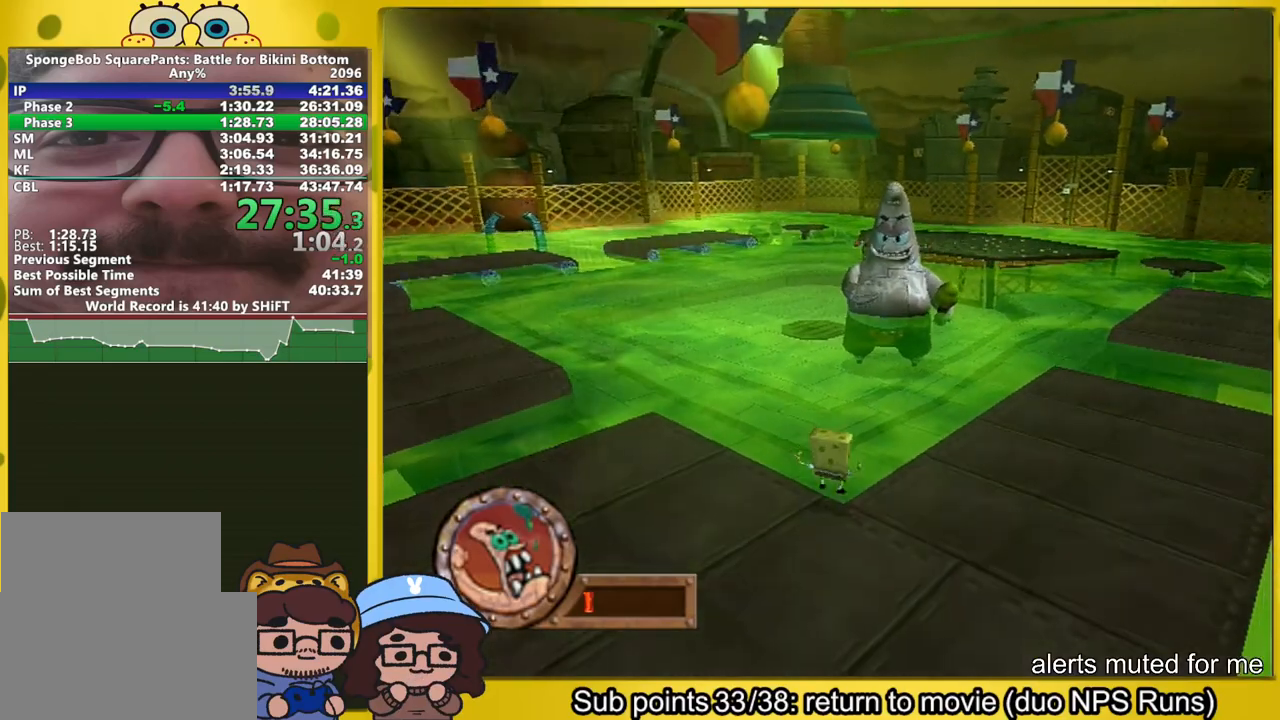
{"buttons": [], "left_stick": "center", "right_stick": "center", "button_events": [[400, "A", "down"], [467, "A", "up"]]}
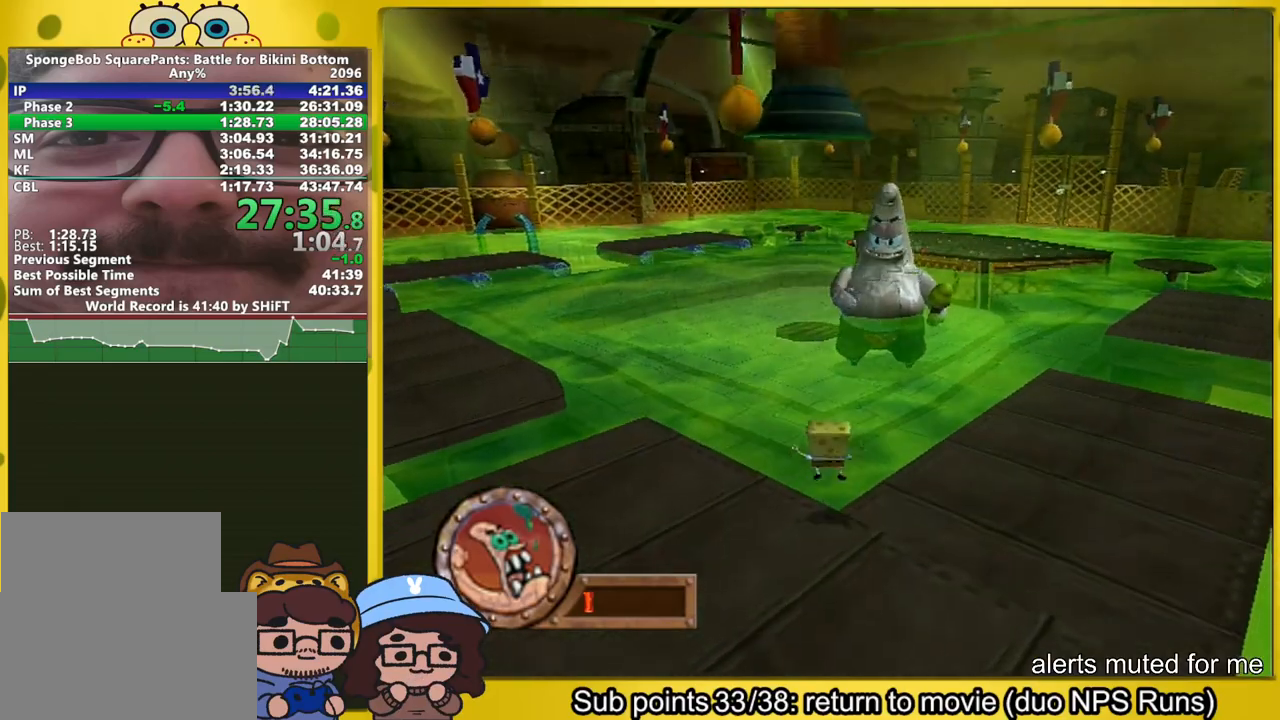
{"buttons": [], "left_stick": "center", "right_stick": "center", "button_events": [[400, "A", "down"], [450, "A", "up"]]}
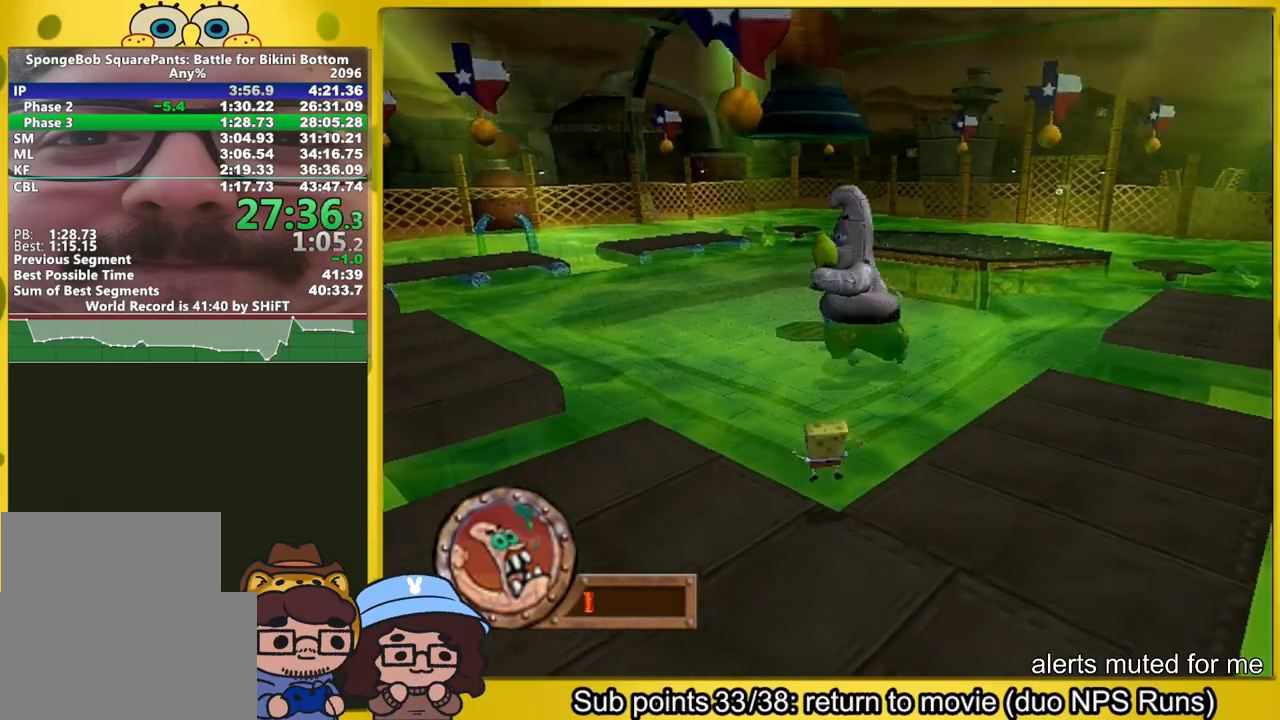
{"buttons": [], "left_stick": "center", "right_stick": "center", "button_events": [[383, "A", "down"], [433, "A", "up"]]}
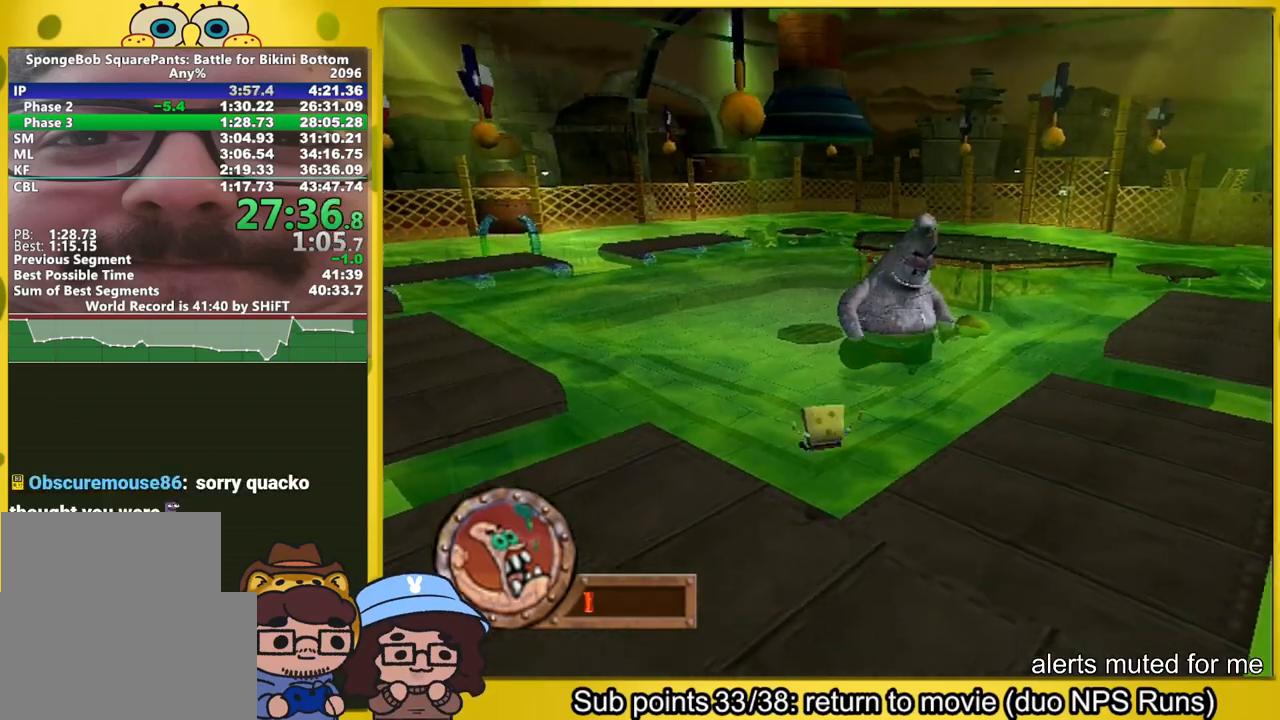
{"buttons": ["A"], "left_stick": "center", "right_stick": "center", "button_events": [[417, "A", "down"]]}
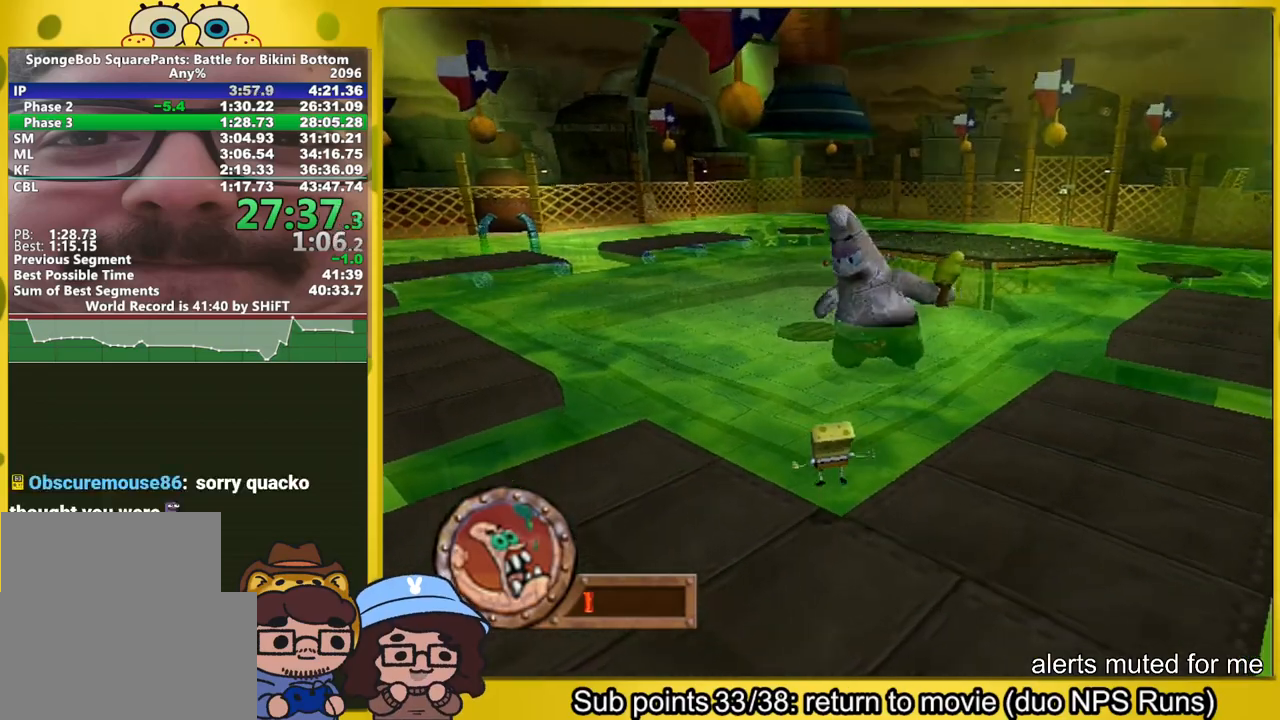
{"buttons": ["A"], "left_stick": "center", "right_stick": "center", "button_events": []}
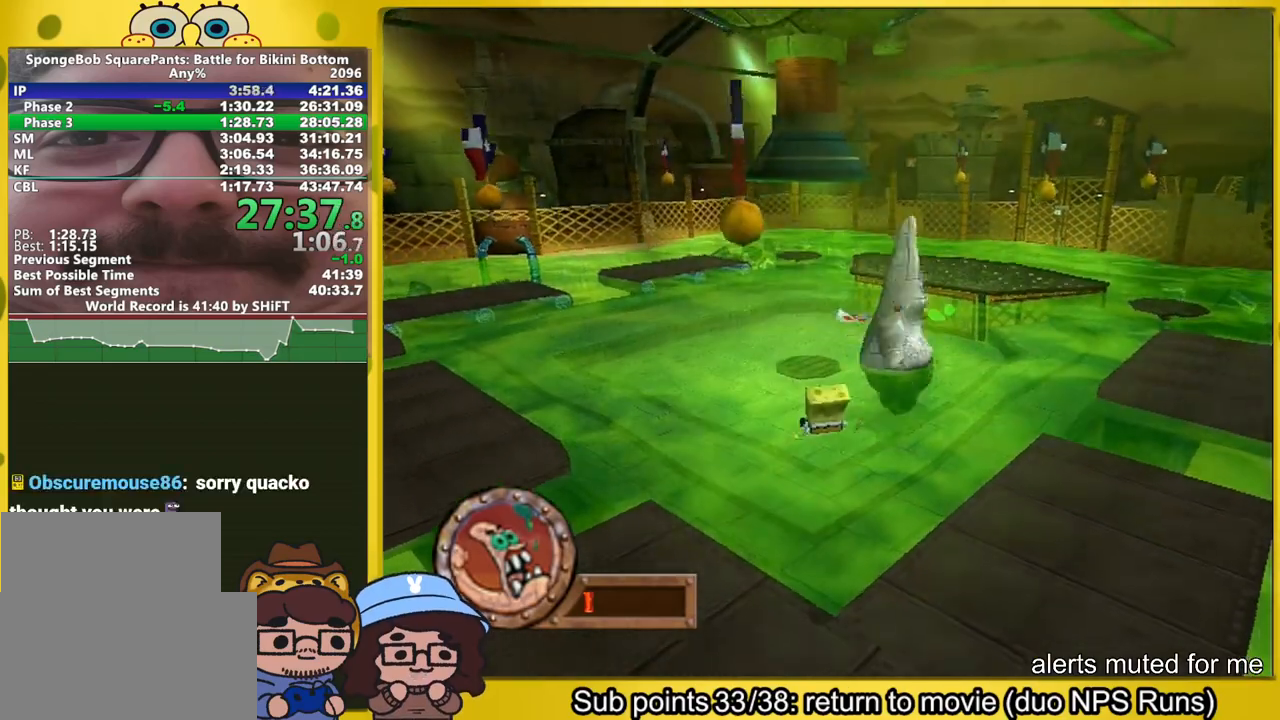
{"buttons": [], "left_stick": "up-right", "right_stick": "center", "button_events": [[100, "A", "up"]]}
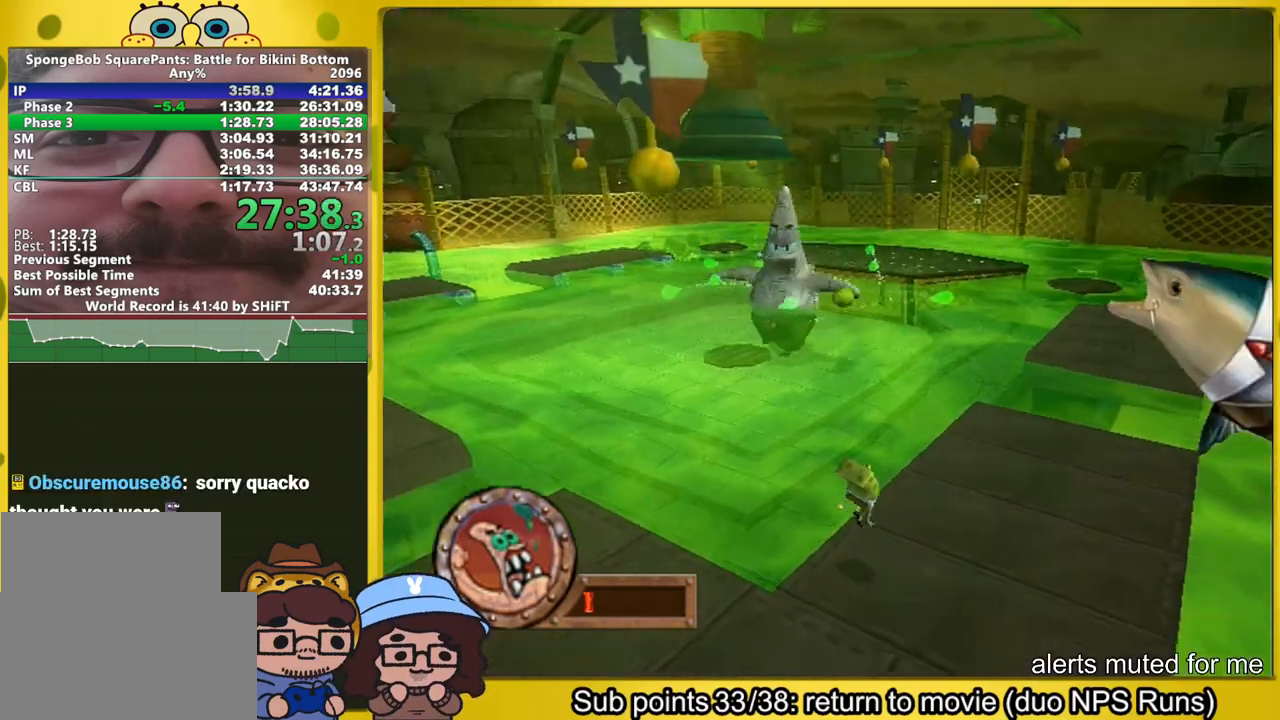
{"buttons": [], "left_stick": "up-right", "right_stick": "center", "button_events": [[167, "B", "down"], [200, "B", "up"]]}
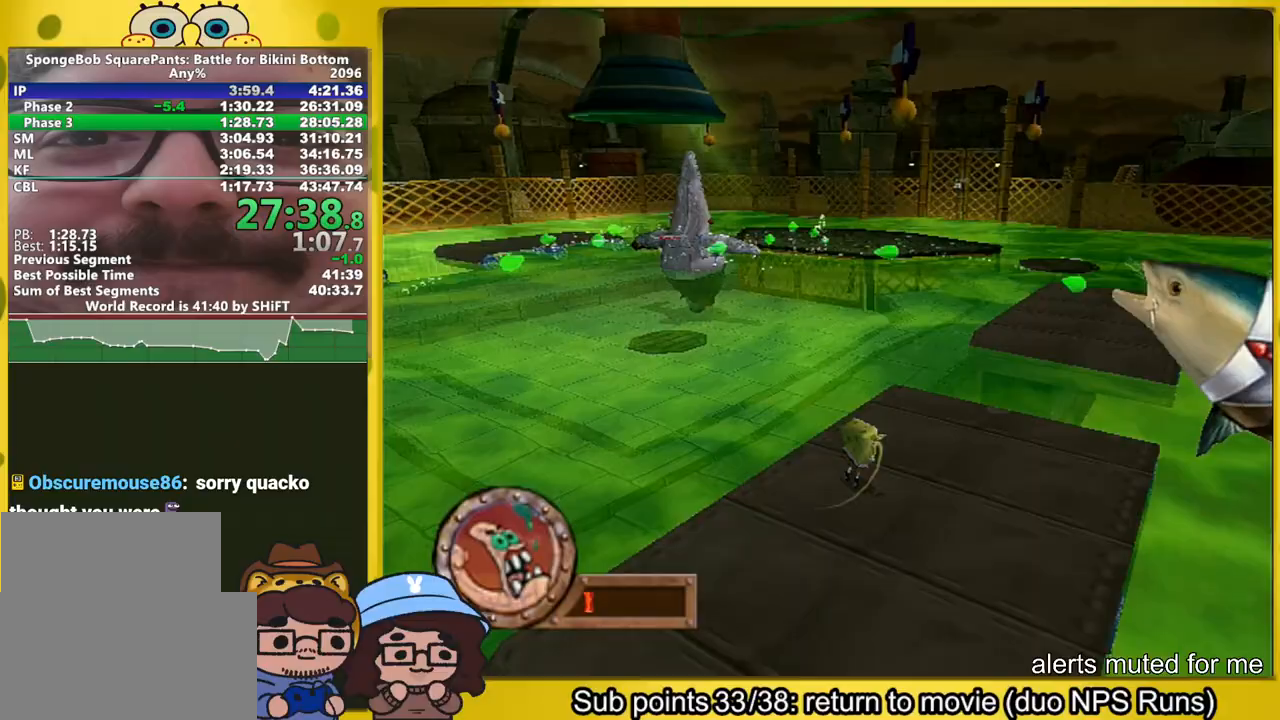
{"buttons": [], "left_stick": "up-right", "right_stick": "center", "button_events": []}
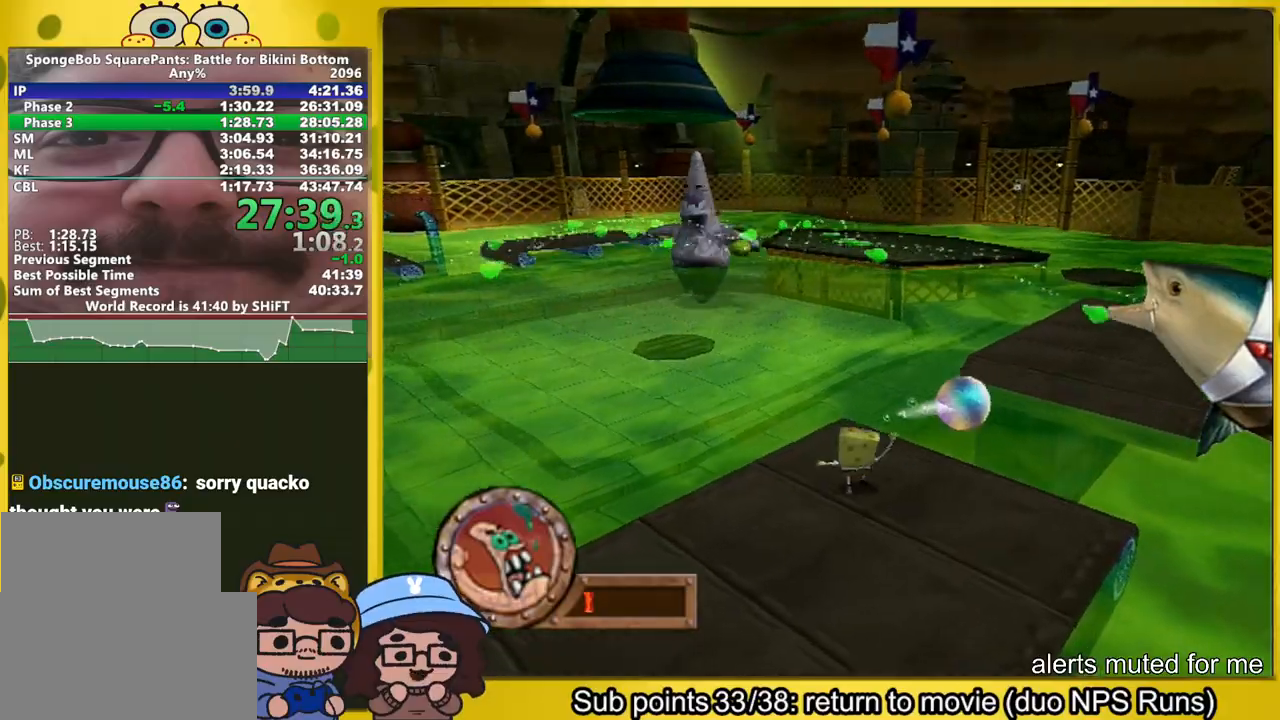
{"buttons": ["A"], "left_stick": "up-right", "right_stick": "center", "button_events": [[250, "A", "down"]]}
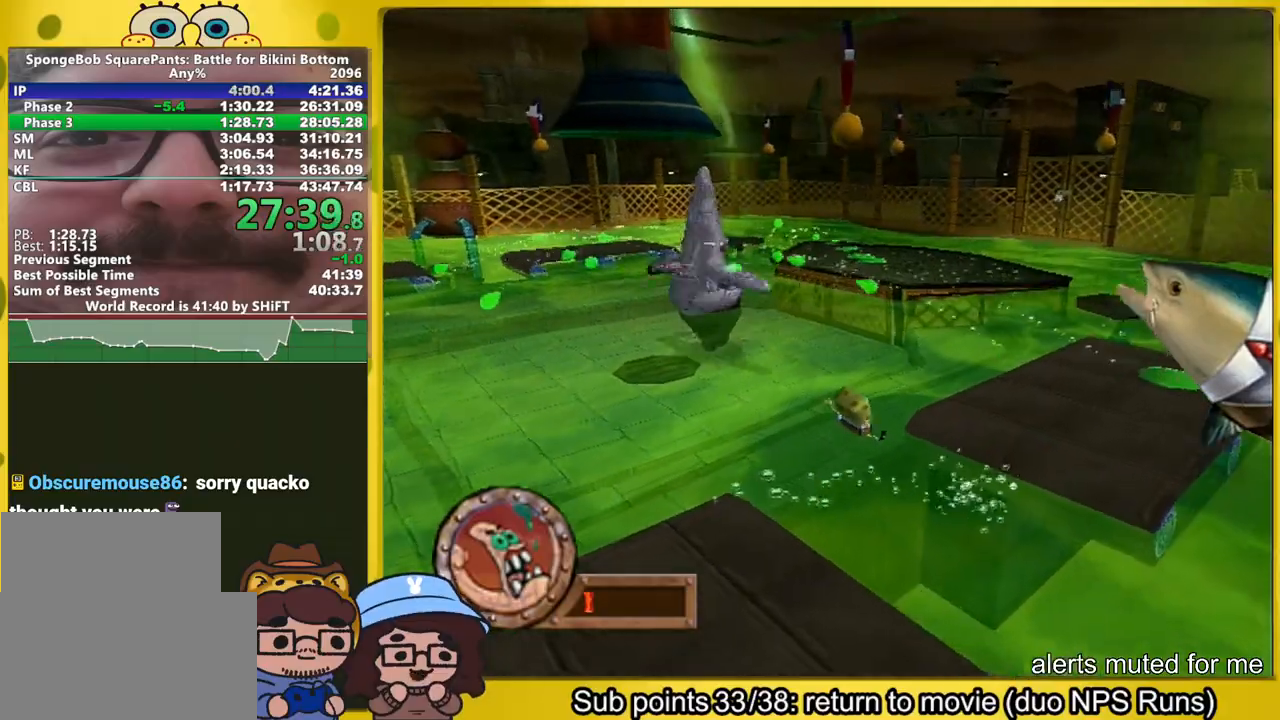
{"buttons": ["A"], "left_stick": "up-right", "right_stick": "center", "button_events": [[33, "A", "up"], [383, "A", "down"]]}
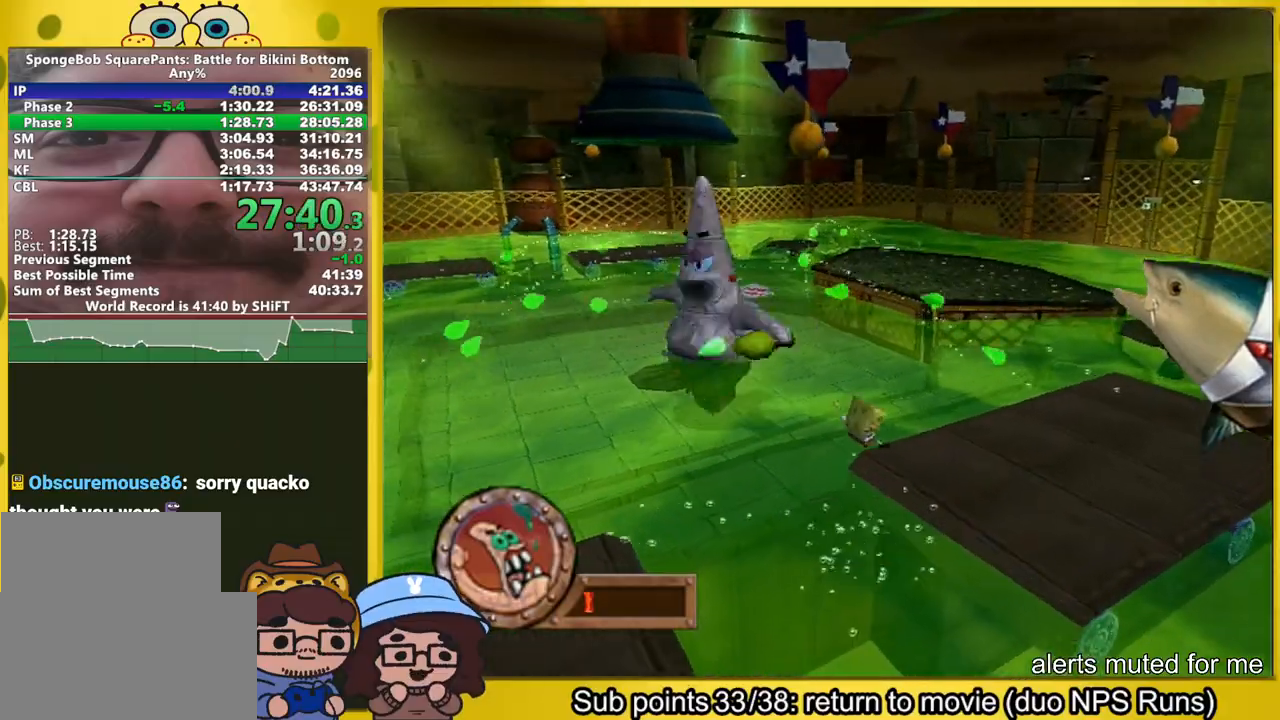
{"buttons": [], "left_stick": "right", "right_stick": "center", "button_events": [[183, "A", "up"]]}
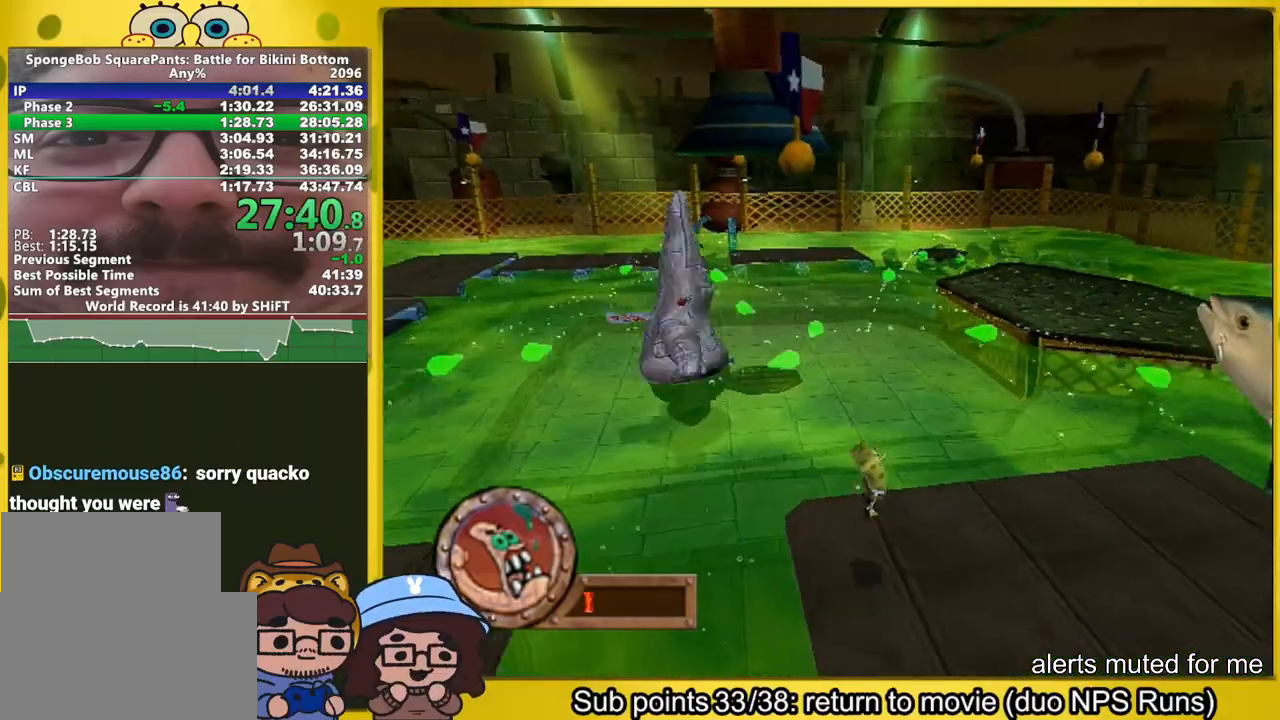
{"buttons": [], "left_stick": "right", "right_stick": "center", "button_events": [[150, "B", "down"], [200, "B", "up"]]}
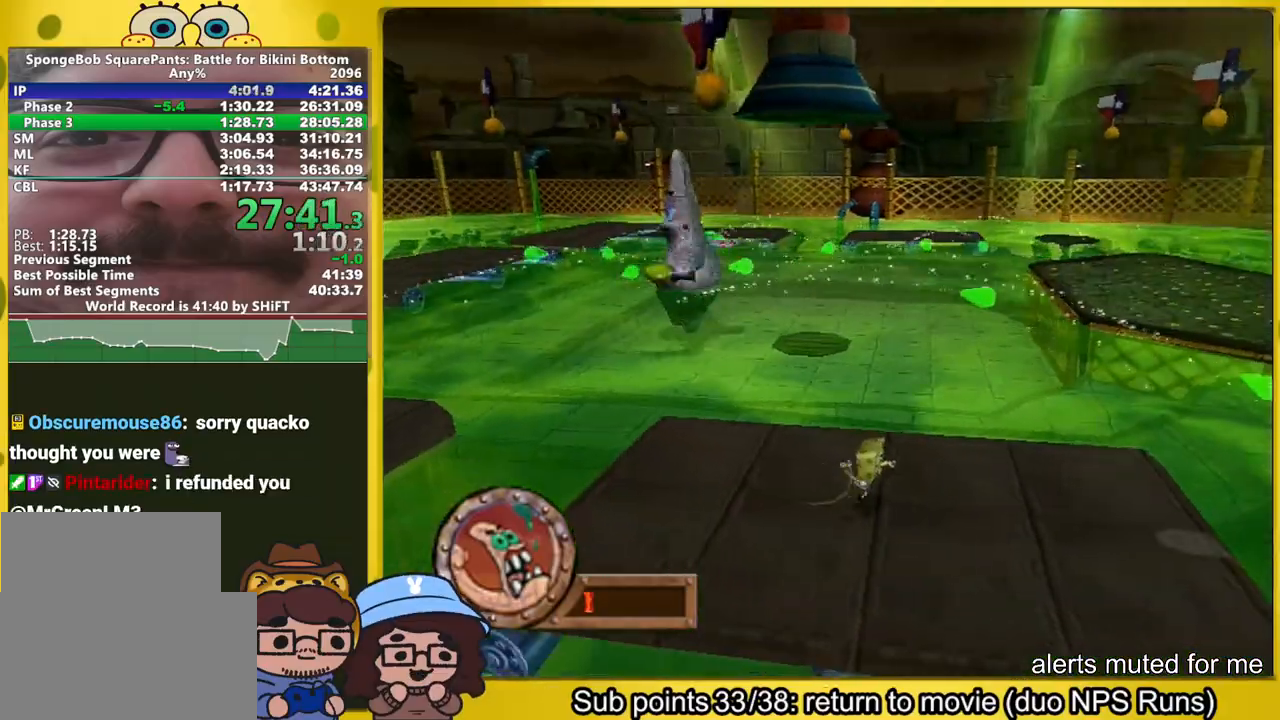
{"buttons": [], "left_stick": "right", "right_stick": "center", "button_events": []}
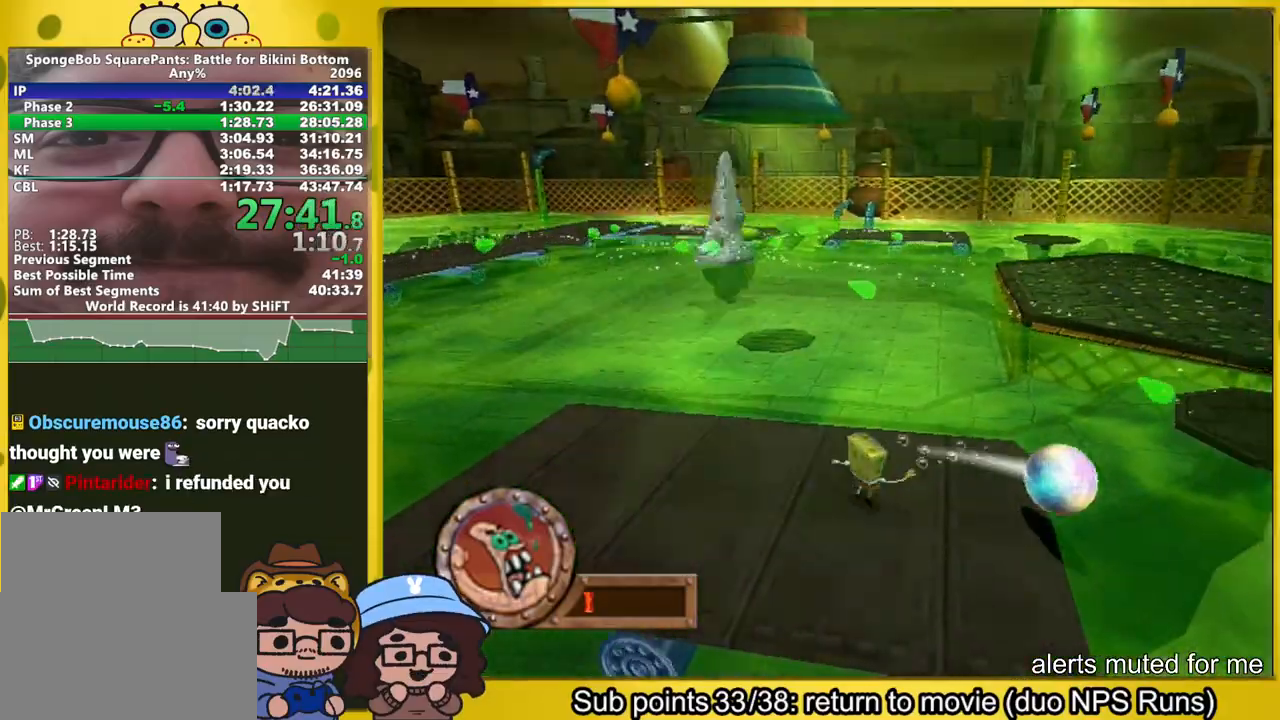
{"buttons": ["A"], "left_stick": "up-right", "right_stick": "center", "button_events": [[317, "A", "down"]]}
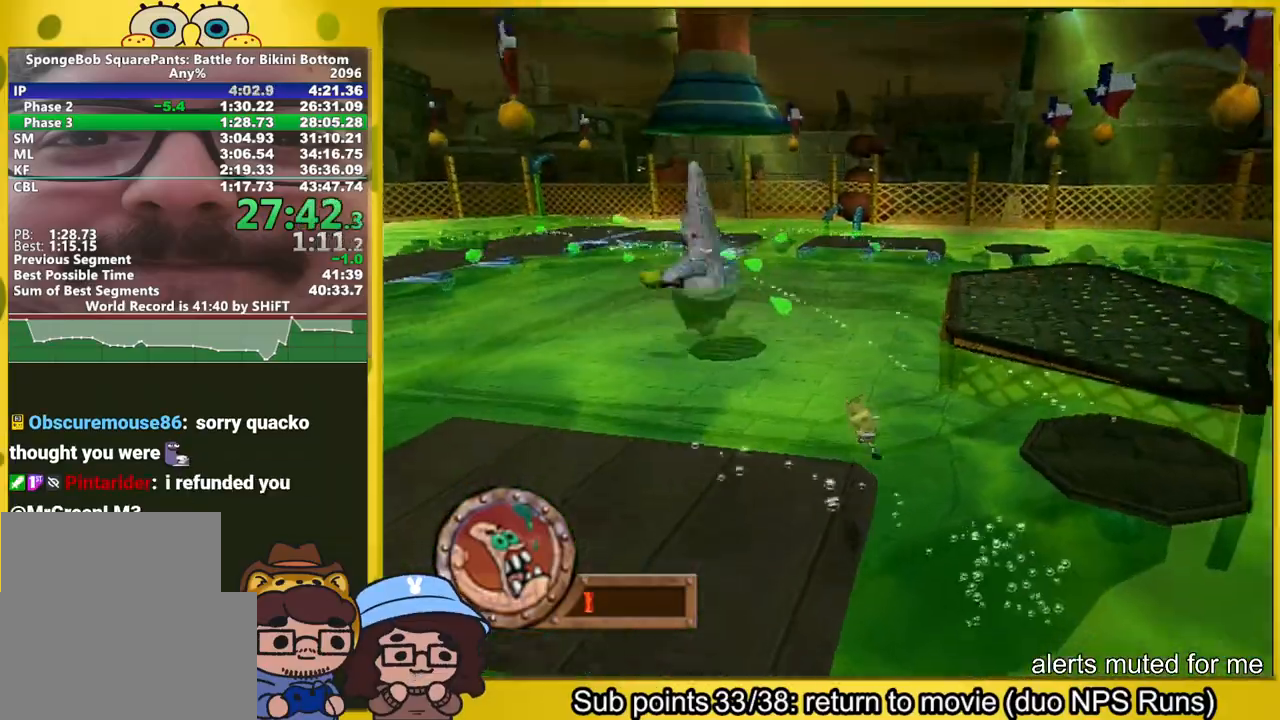
{"buttons": ["A"], "left_stick": "up-right", "right_stick": "center", "button_events": [[33, "A", "up"], [233, "A", "down"]]}
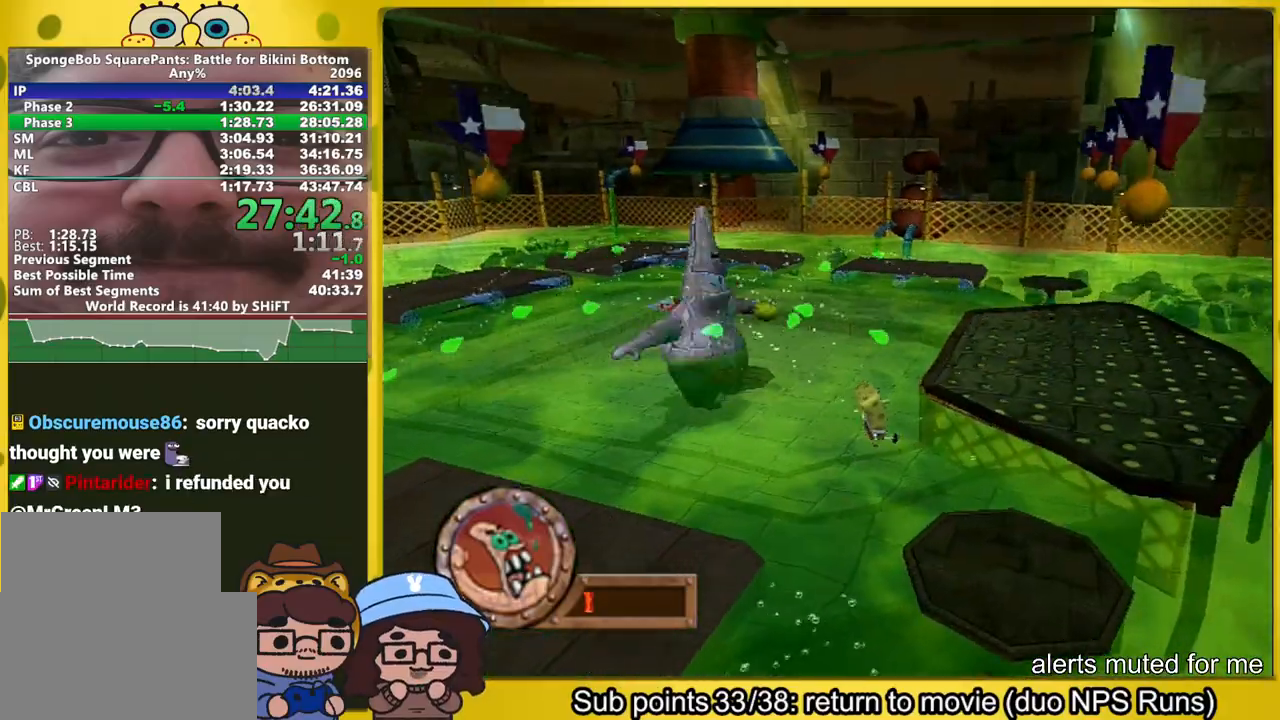
{"buttons": [], "left_stick": "up-right", "right_stick": "center", "button_events": [[167, "A", "up"]]}
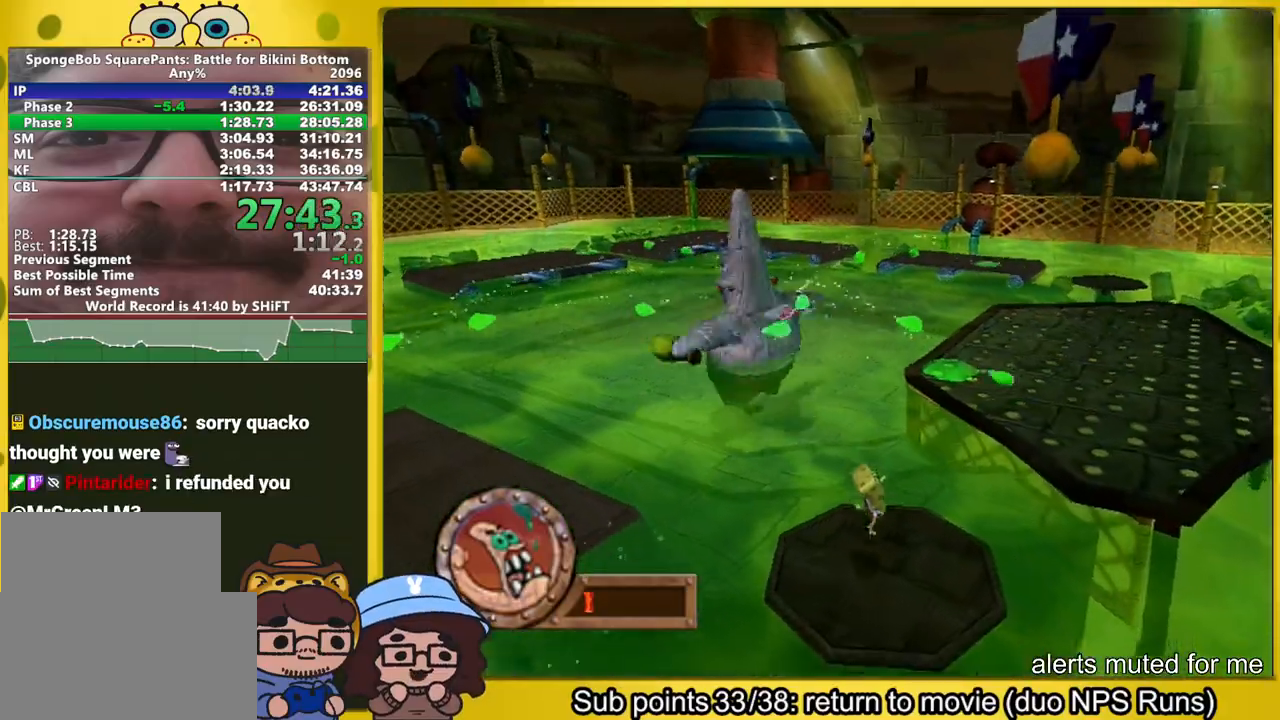
{"buttons": ["A"], "left_stick": "up-right", "right_stick": "center", "button_events": [[200, "A", "down"]]}
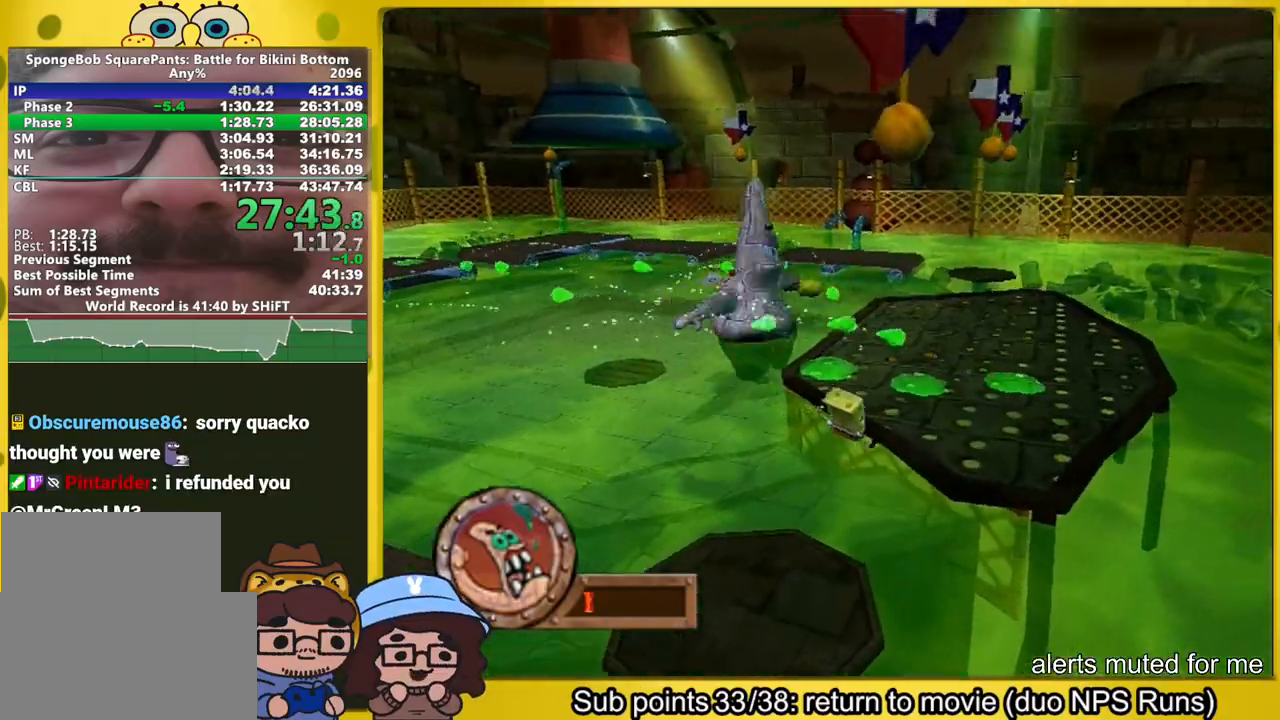
{"buttons": [], "left_stick": "up-right", "right_stick": "center", "button_events": [[33, "A", "up"], [33, "X", "down"], [183, "X", "up"]]}